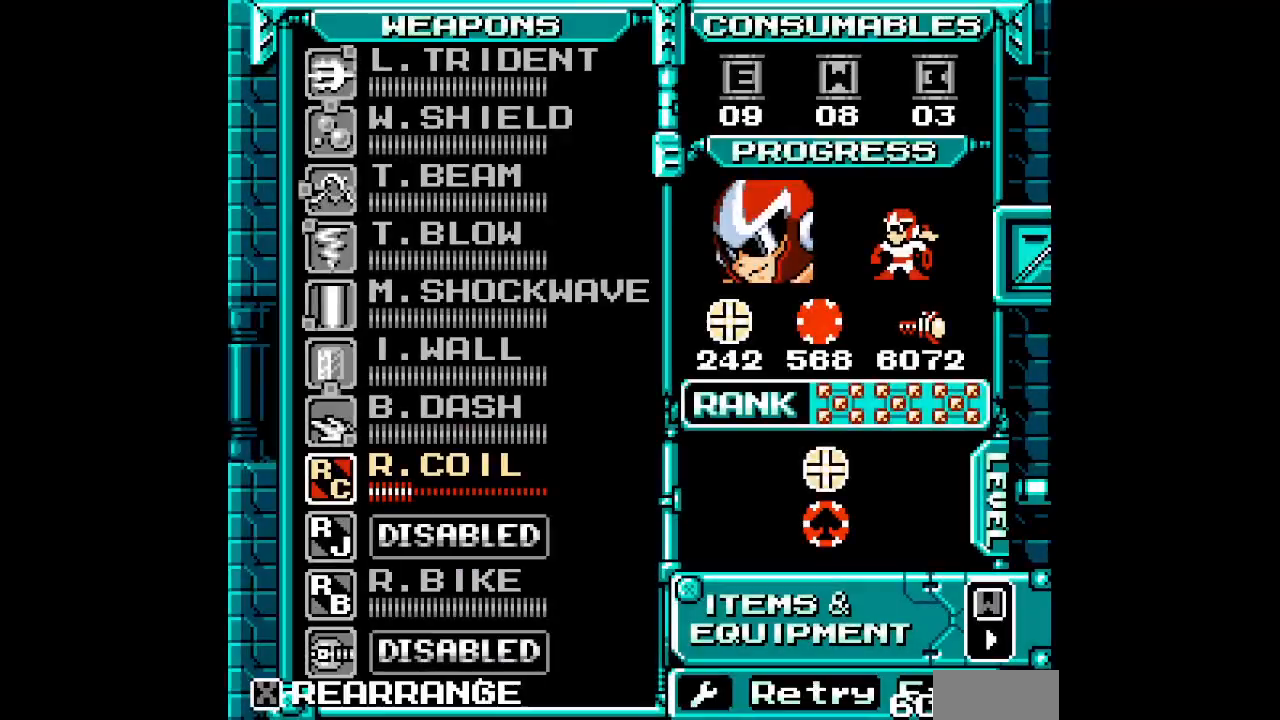
Gameplay with a controller (Xbox layout); each line is a JSON object with the inputs held at the frame after it. "events" lists button and stick changes between this image and that frame as [ms after this image, input, new state], when the widget could be followed in between. Not read: HOME L2 L3 R2 R3 SELECT START Z.
{"buttons": [], "events": []}
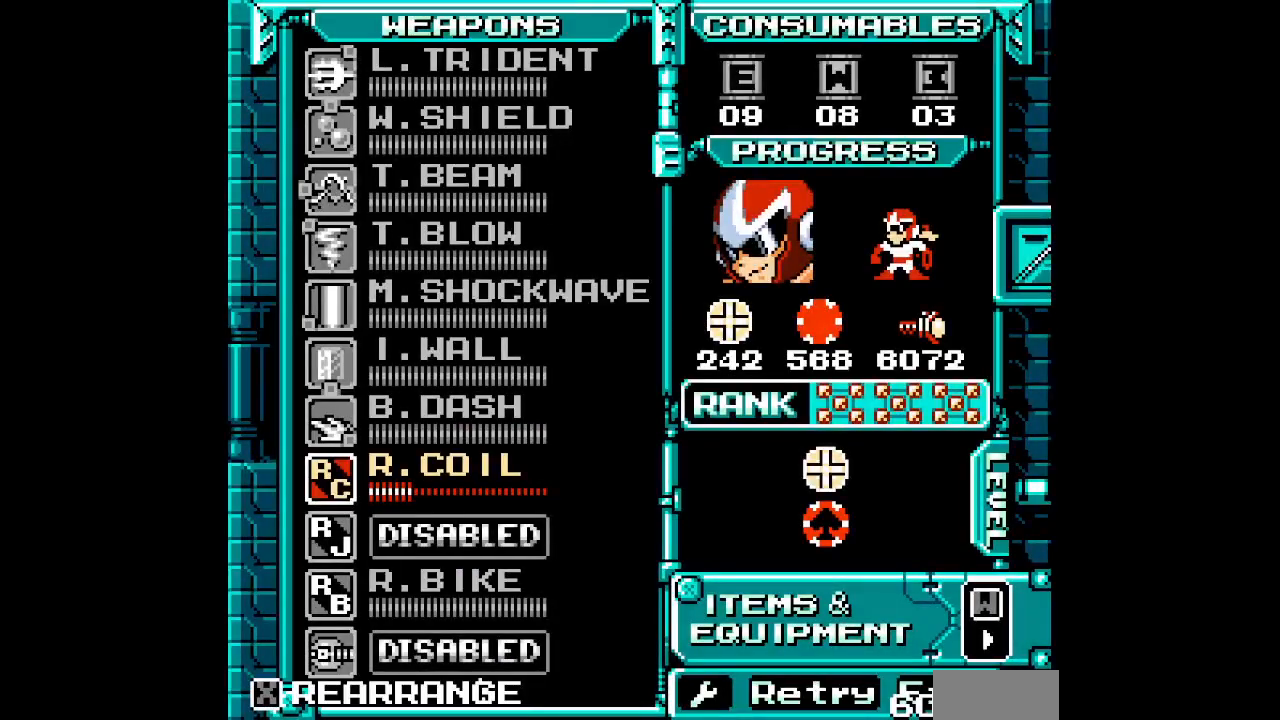
{"buttons": [], "events": []}
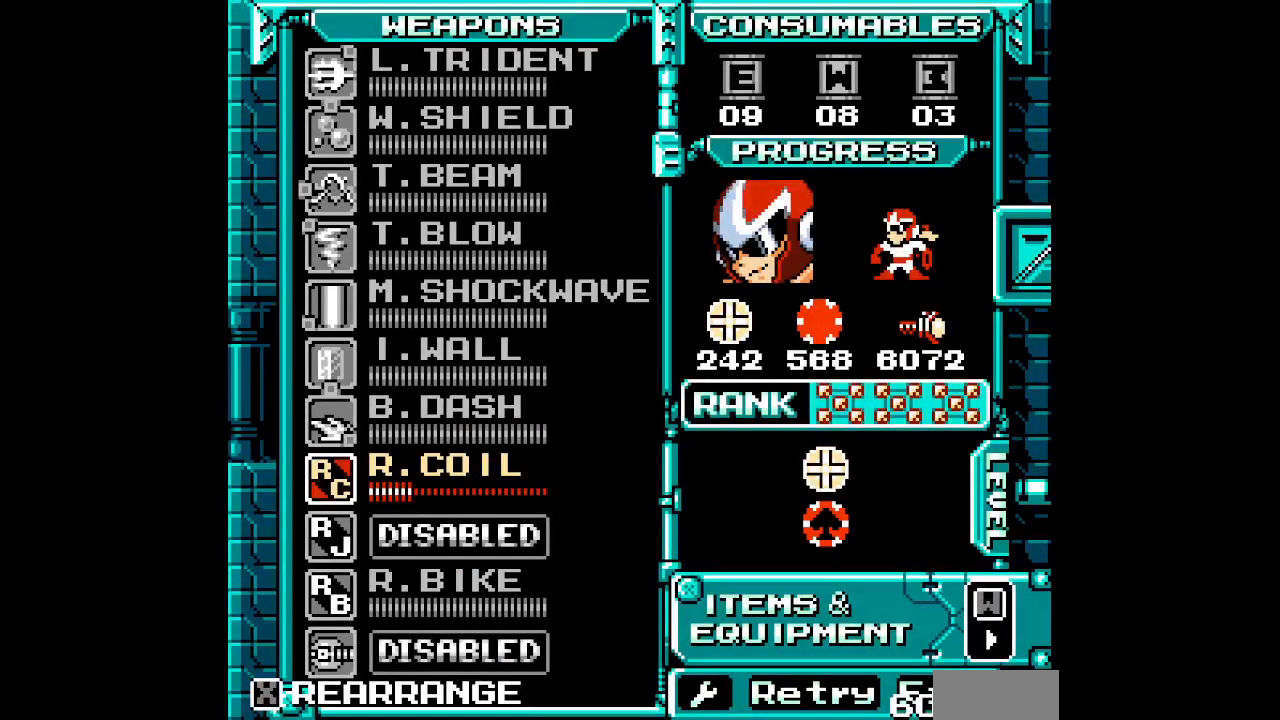
{"buttons": ["DPAD_UP"], "events": [[167, "DPAD_UP", "down"], [250, "DPAD_UP", "up"], [317, "DPAD_UP", "down"], [400, "DPAD_UP", "up"], [467, "DPAD_UP", "down"]]}
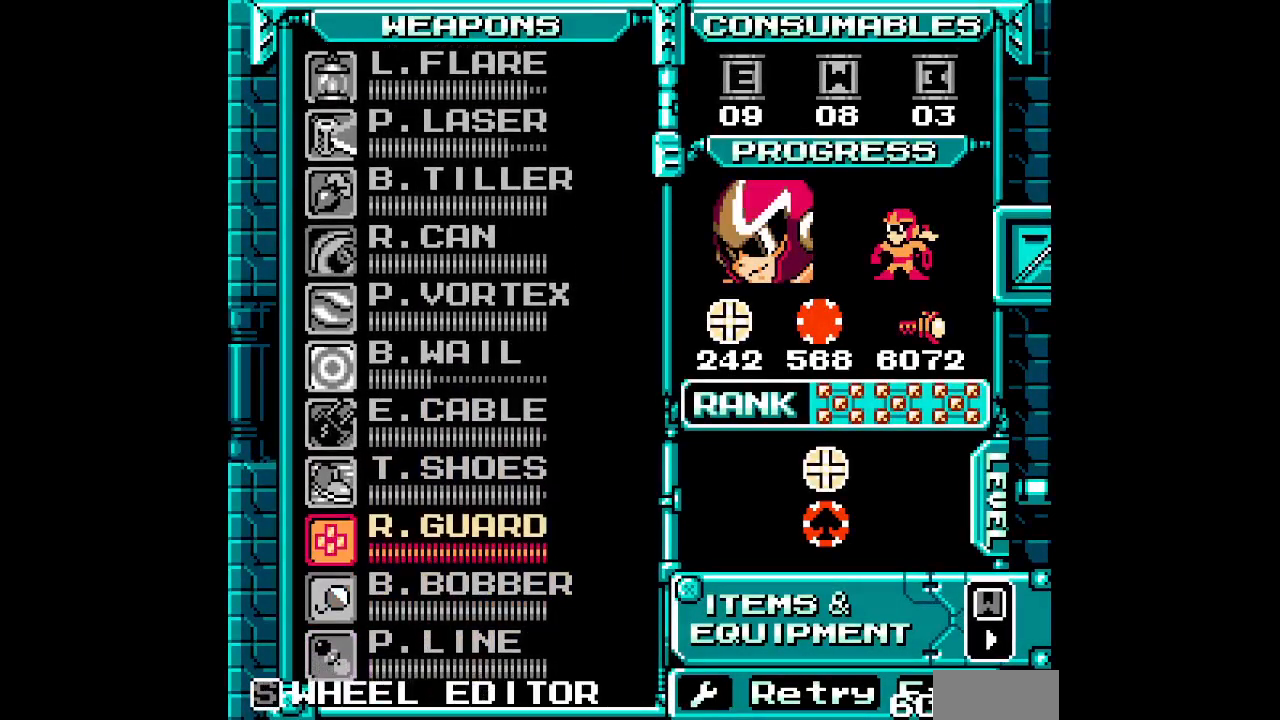
{"buttons": [], "events": [[50, "DPAD_UP", "up"], [133, "DPAD_UP", "down"], [200, "DPAD_UP", "up"], [283, "DPAD_UP", "down"], [350, "DPAD_UP", "up"], [433, "DPAD_UP", "down"], [500, "DPAD_UP", "up"]]}
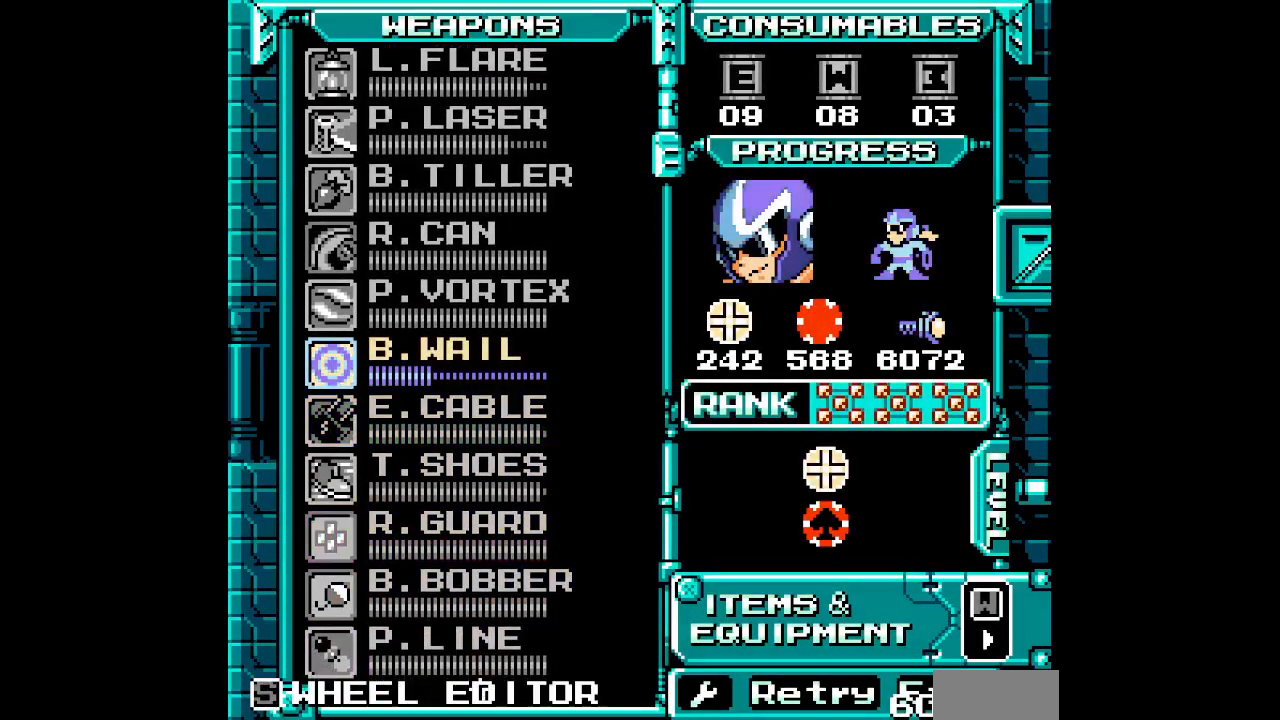
{"buttons": [], "events": [[83, "DPAD_UP", "down"], [167, "DPAD_UP", "up"]]}
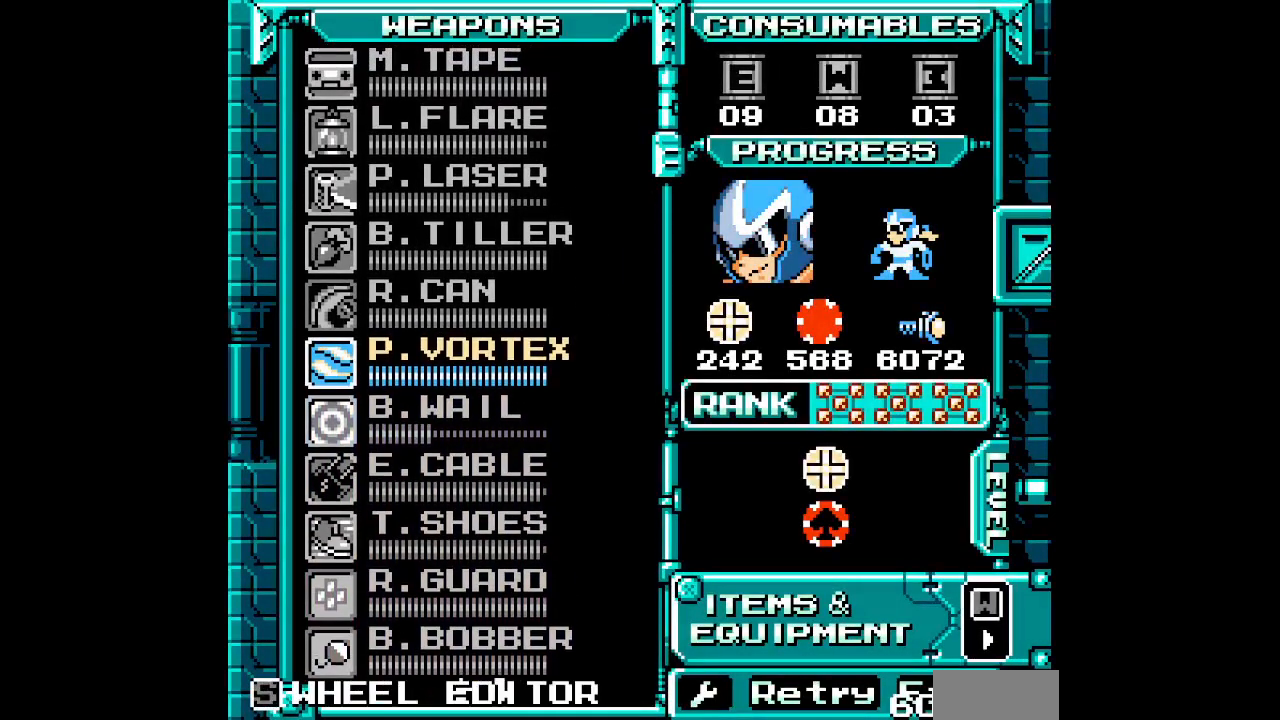
{"buttons": []}
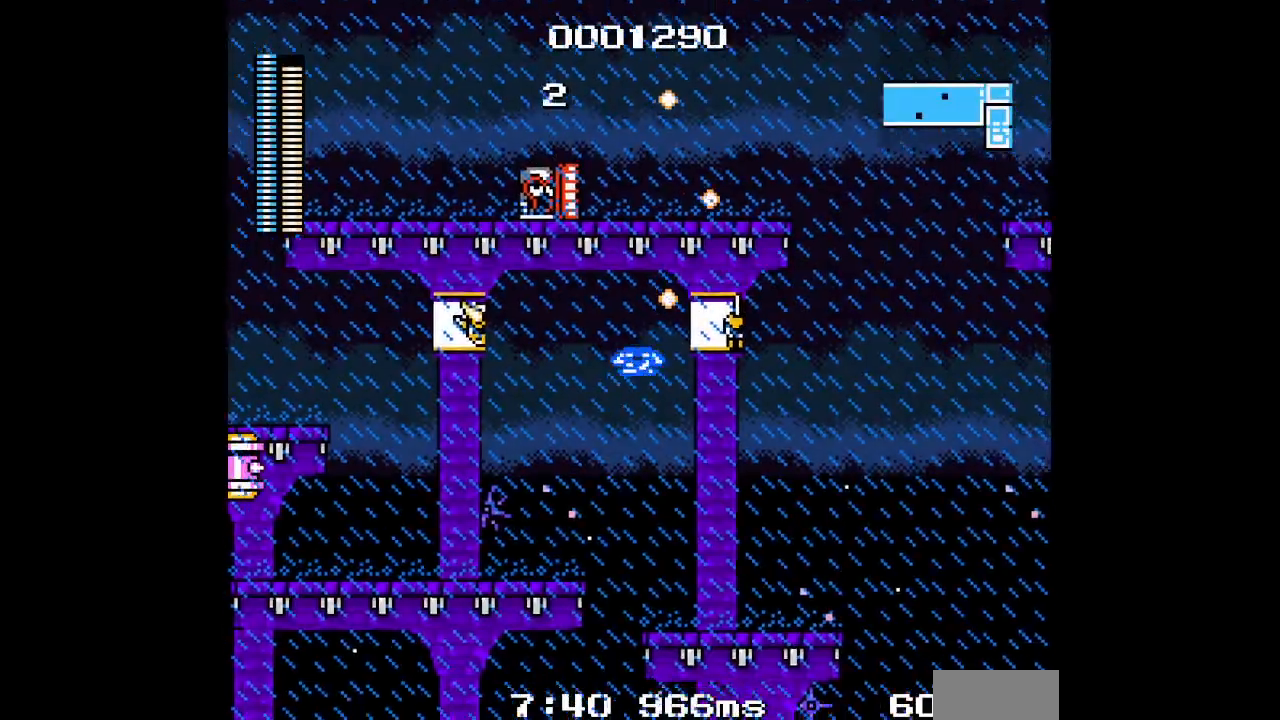
{"buttons": ["DPAD_LEFT"], "events": [[117, "DPAD_LEFT", "down"]]}
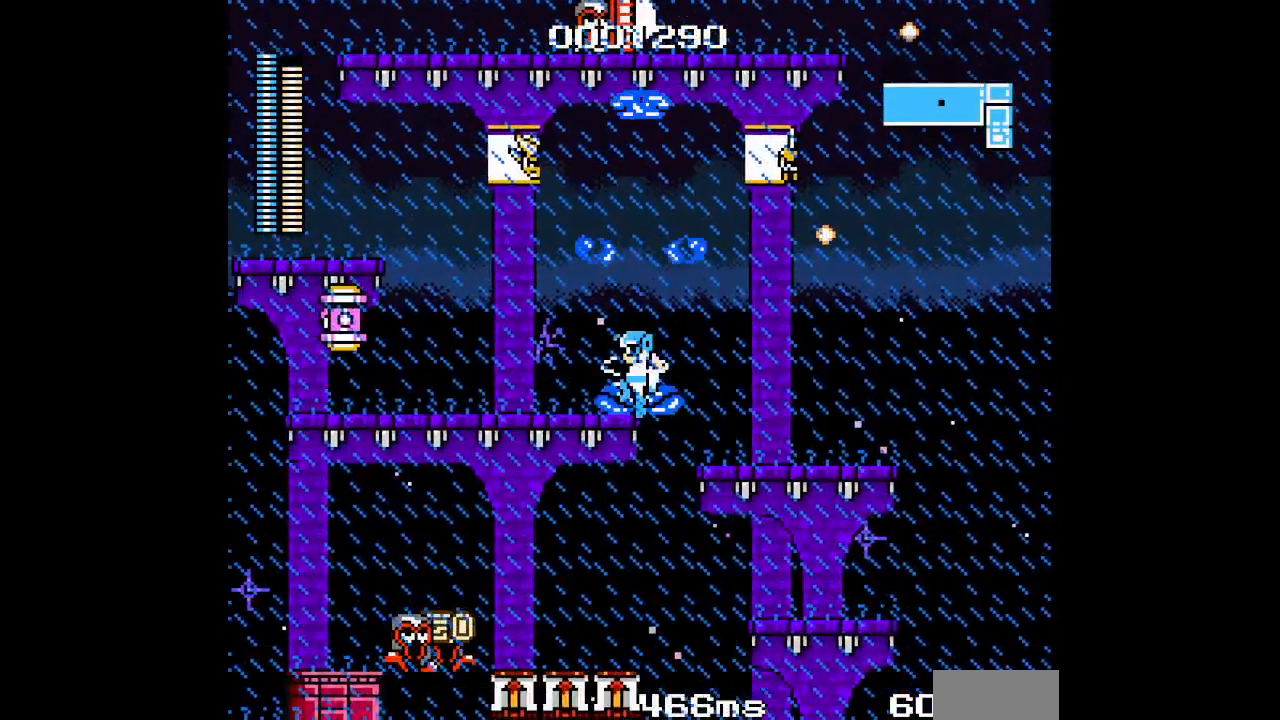
{"buttons": ["DPAD_LEFT"], "events": []}
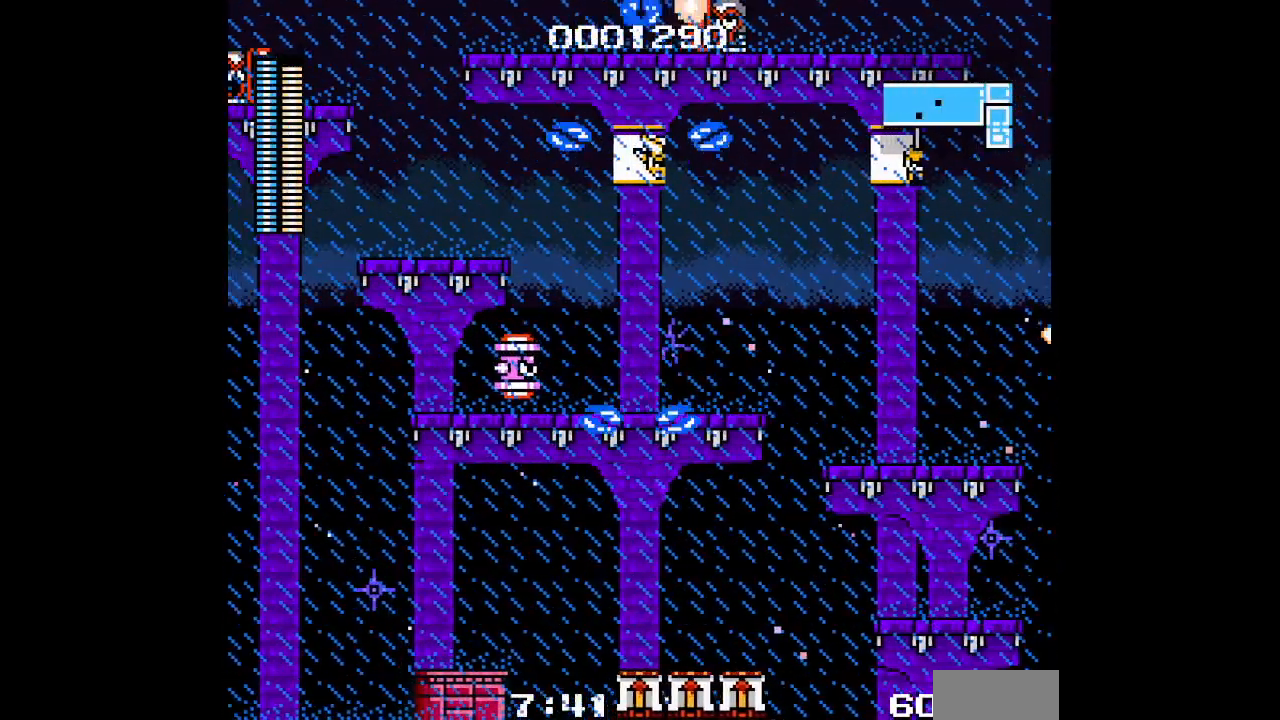
{"buttons": ["DPAD_RIGHT"], "events": [[133, "DPAD_LEFT", "up"], [417, "DPAD_RIGHT", "down"]]}
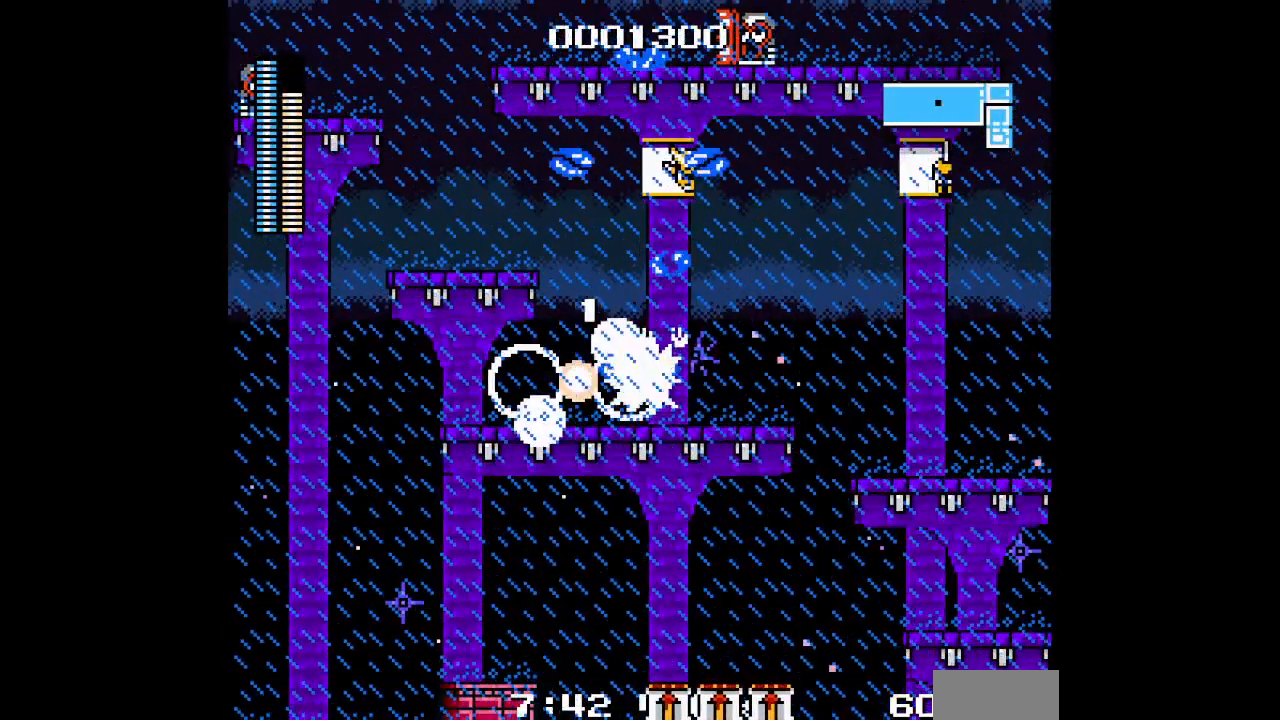
{"buttons": ["DPAD_LEFT"], "events": [[167, "DPAD_RIGHT", "up"], [233, "DPAD_LEFT", "down"]]}
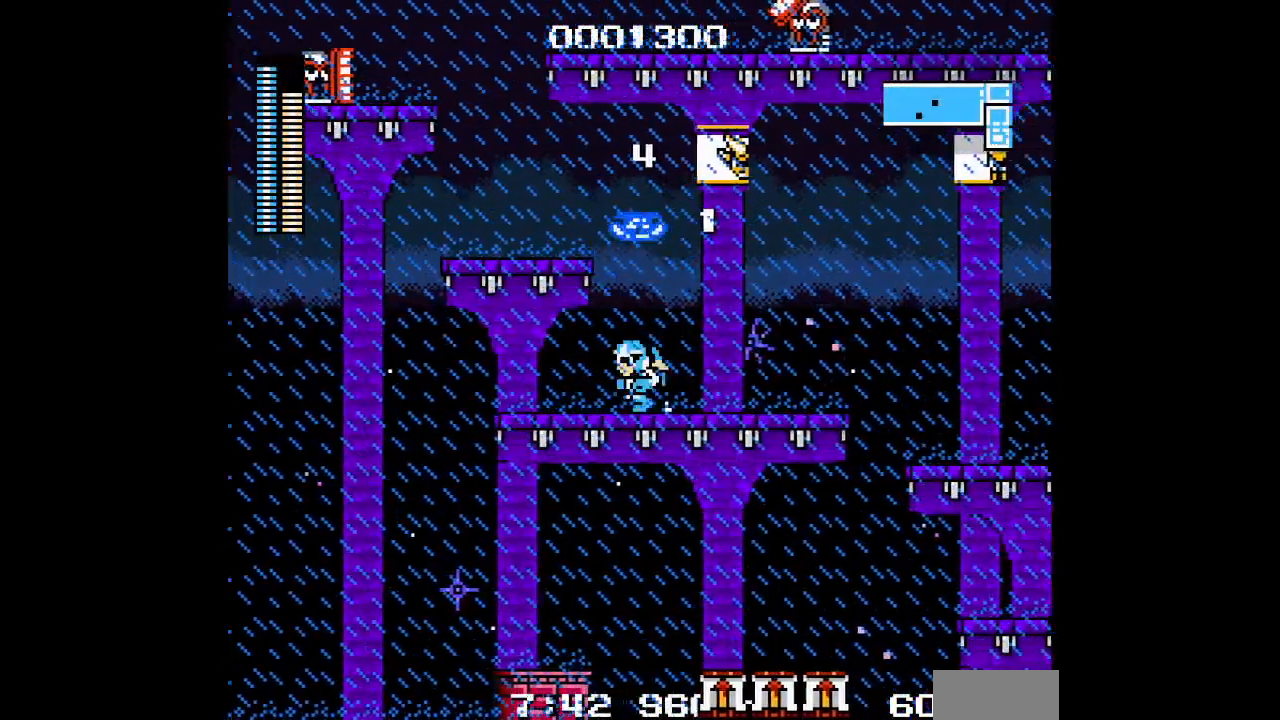
{"buttons": ["DPAD_RIGHT"], "events": [[200, "DPAD_LEFT", "up"], [317, "DPAD_RIGHT", "down"]]}
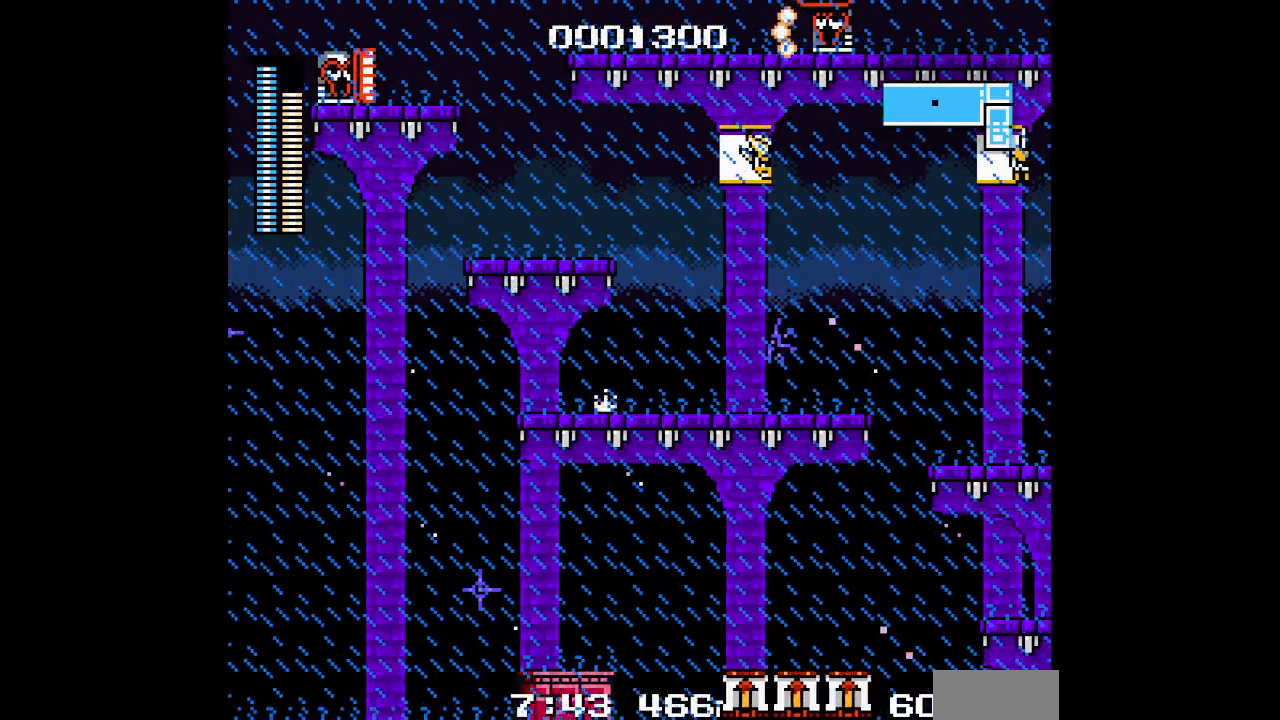
{"buttons": [], "events": [[383, "DPAD_RIGHT", "up"]]}
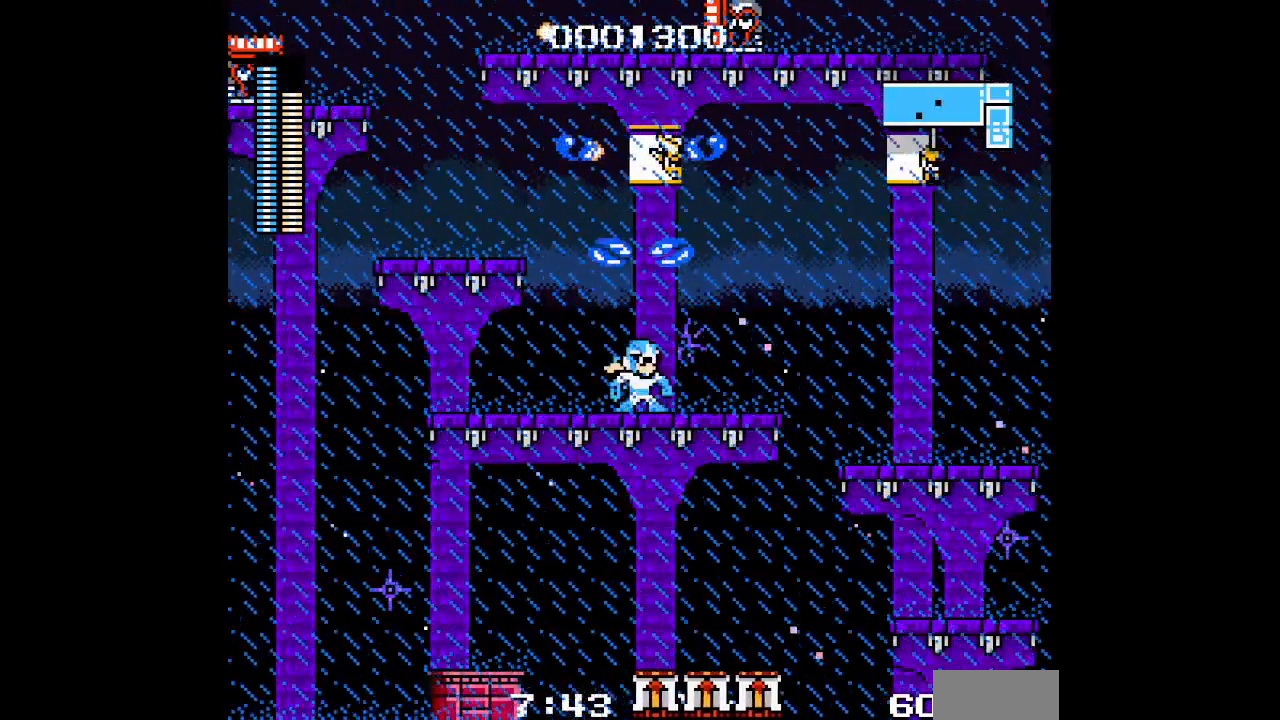
{"buttons": ["DPAD_LEFT"], "events": [[383, "DPAD_LEFT", "down"]]}
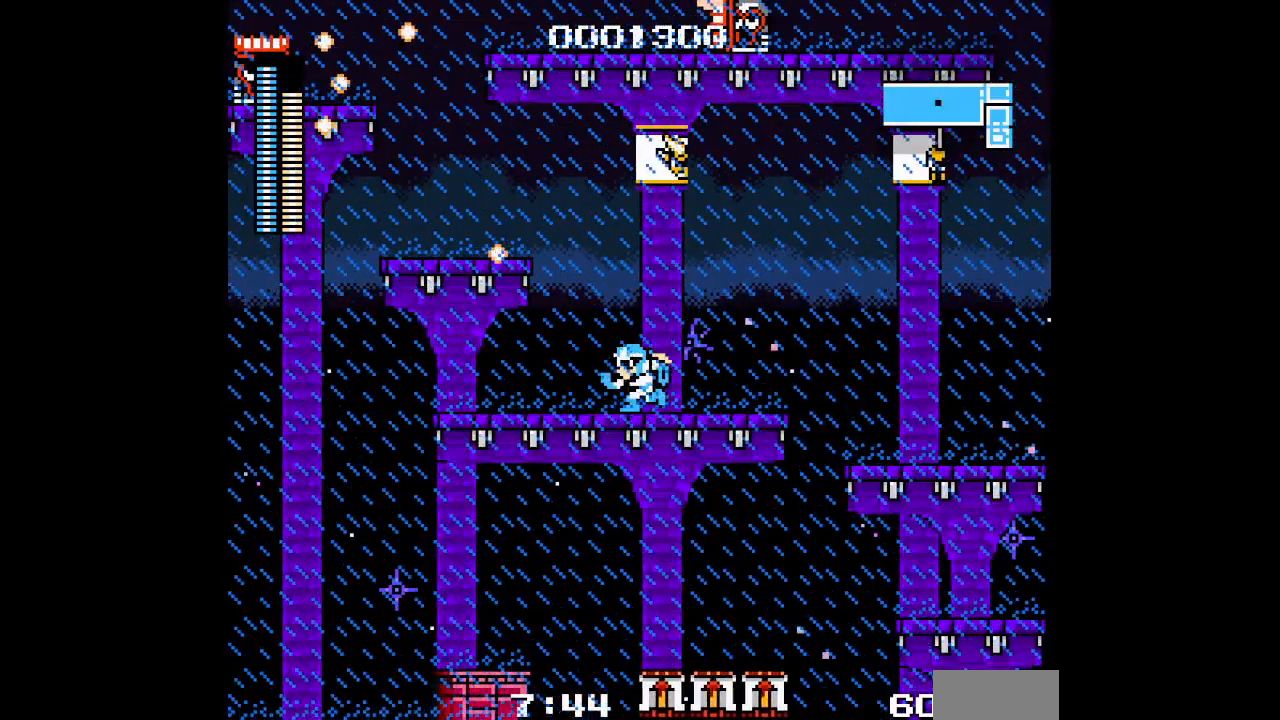
{"buttons": [], "events": [[300, "DPAD_LEFT", "up"]]}
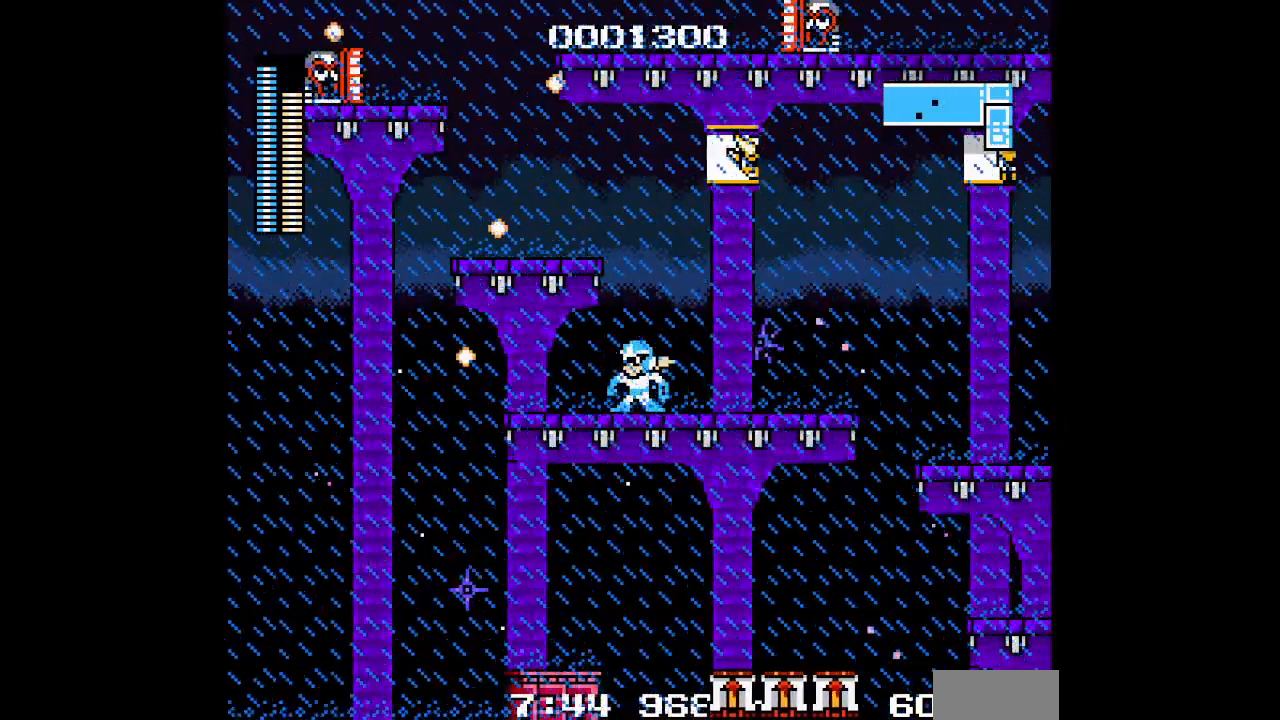
{"buttons": ["DPAD_LEFT"], "events": [[150, "DPAD_LEFT", "down"]]}
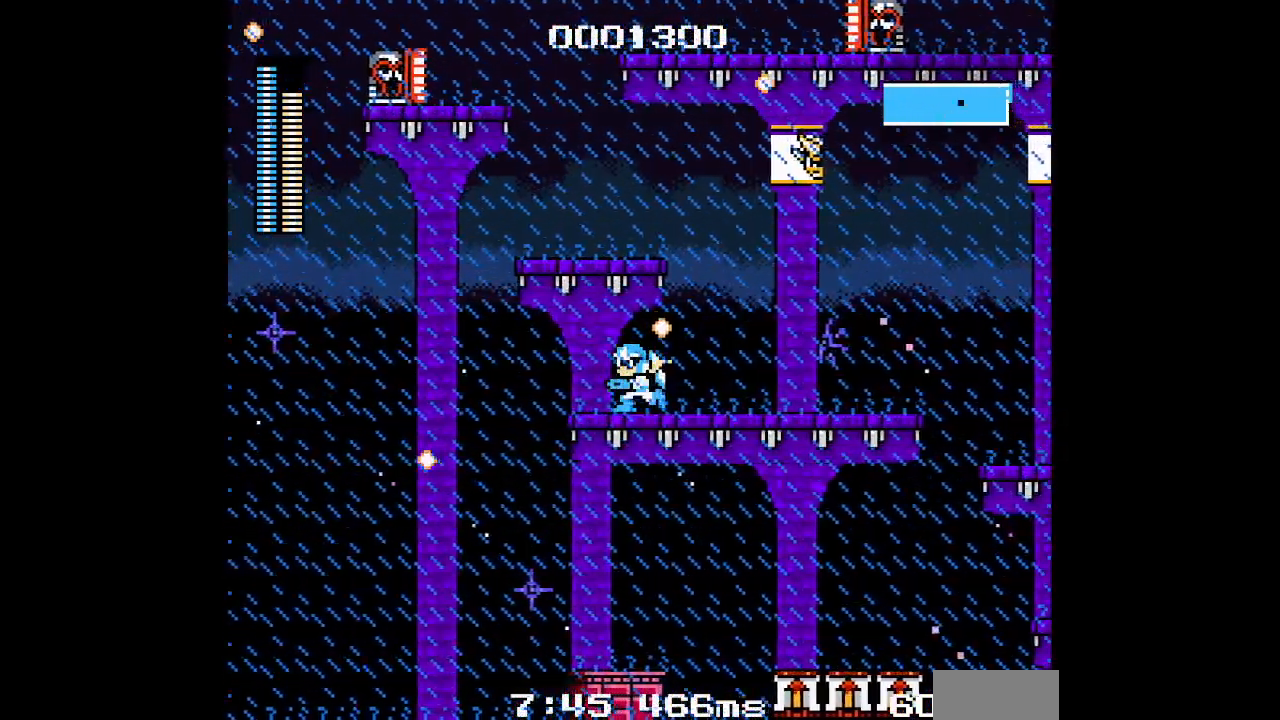
{"buttons": [], "events": [[117, "DPAD_LEFT", "up"]]}